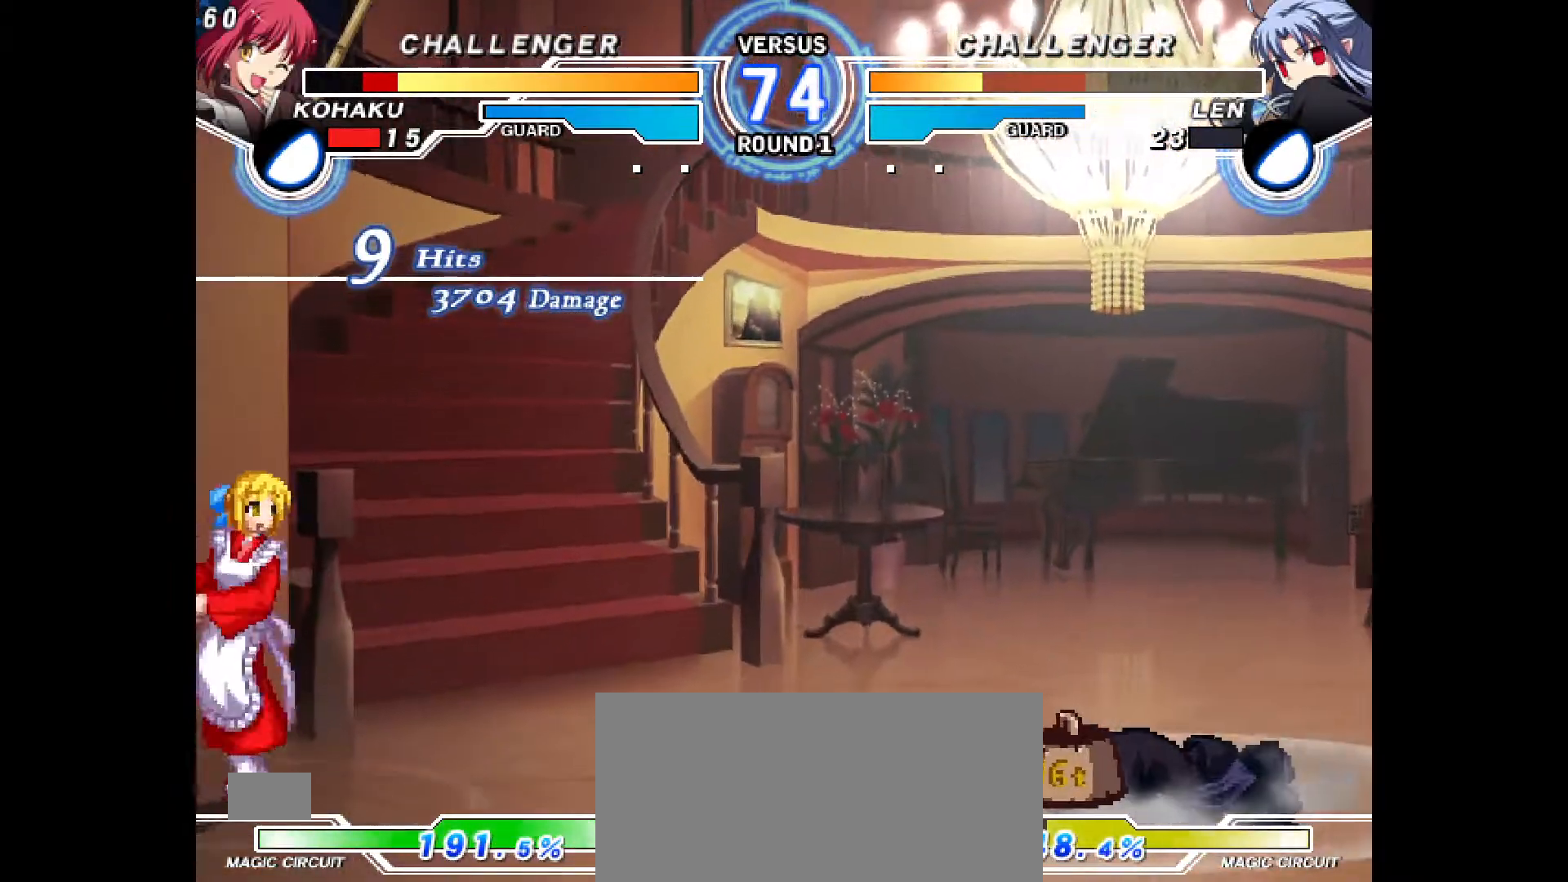
Gameplay with a controller (PlayStation layout); each line is a JSON object with the inputs held at the frame after it. "events" lists button and stick changes between this image and that frame as [ms after this image, input, new state], when the widget could be followed in between. Not read: L3 R3.
{"buttons": [], "events": [[50, "DPAD_RIGHT", "down"], [367, "CROSS", "down"], [417, "DPAD_RIGHT", "up"], [433, "CROSS", "up"]]}
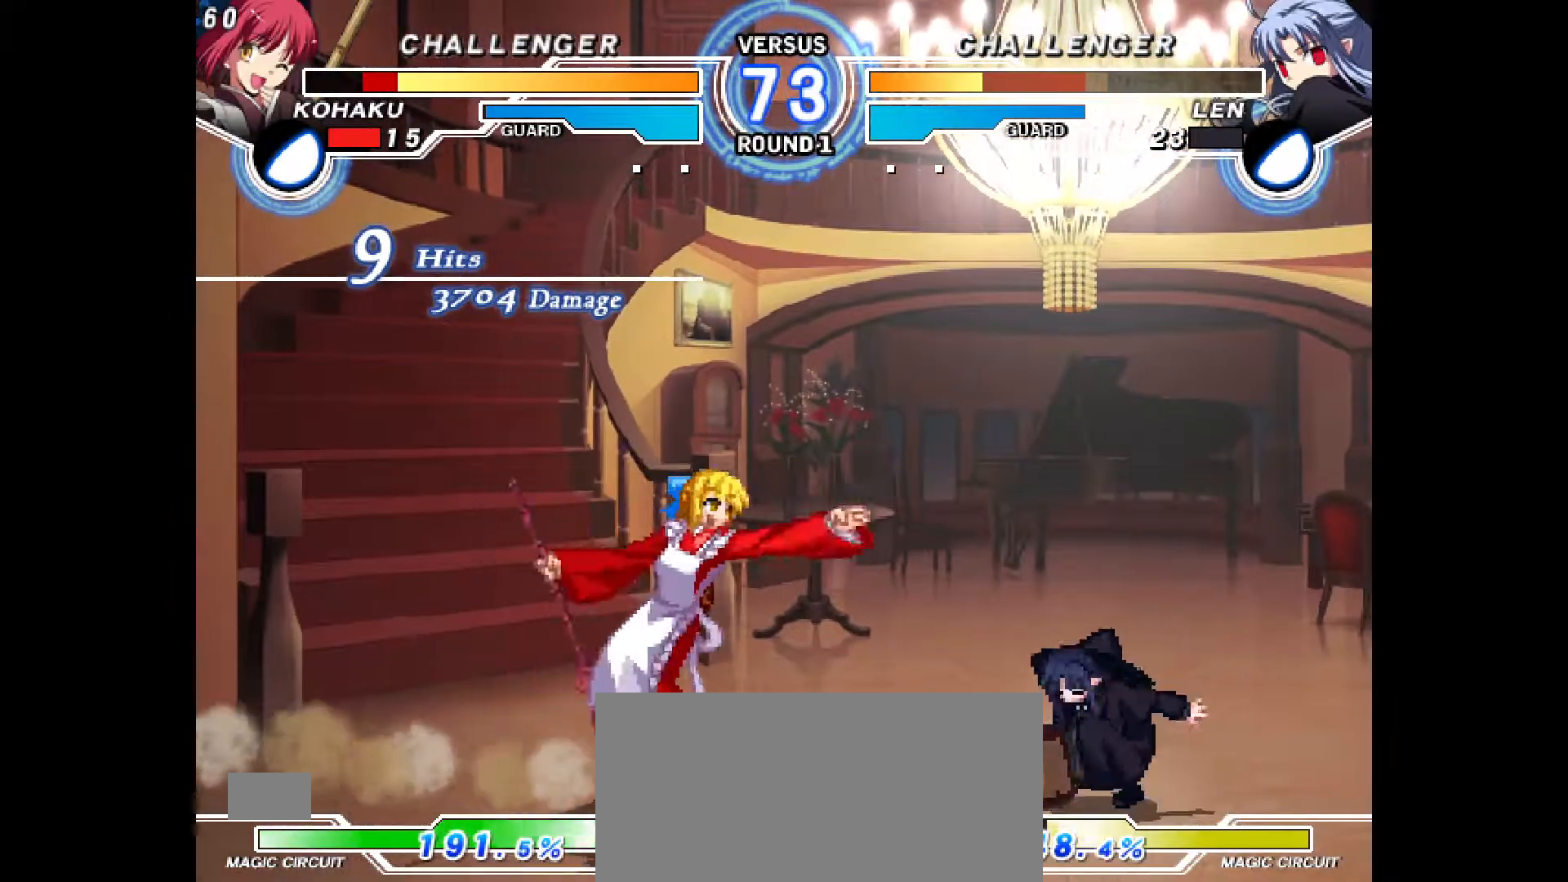
{"buttons": [], "events": [[17, "DPAD_DOWN", "down"], [83, "R2", "down"], [117, "R2", "up"], [333, "CROSS", "down"], [400, "CROSS", "up"], [450, "DPAD_DOWN", "up"]]}
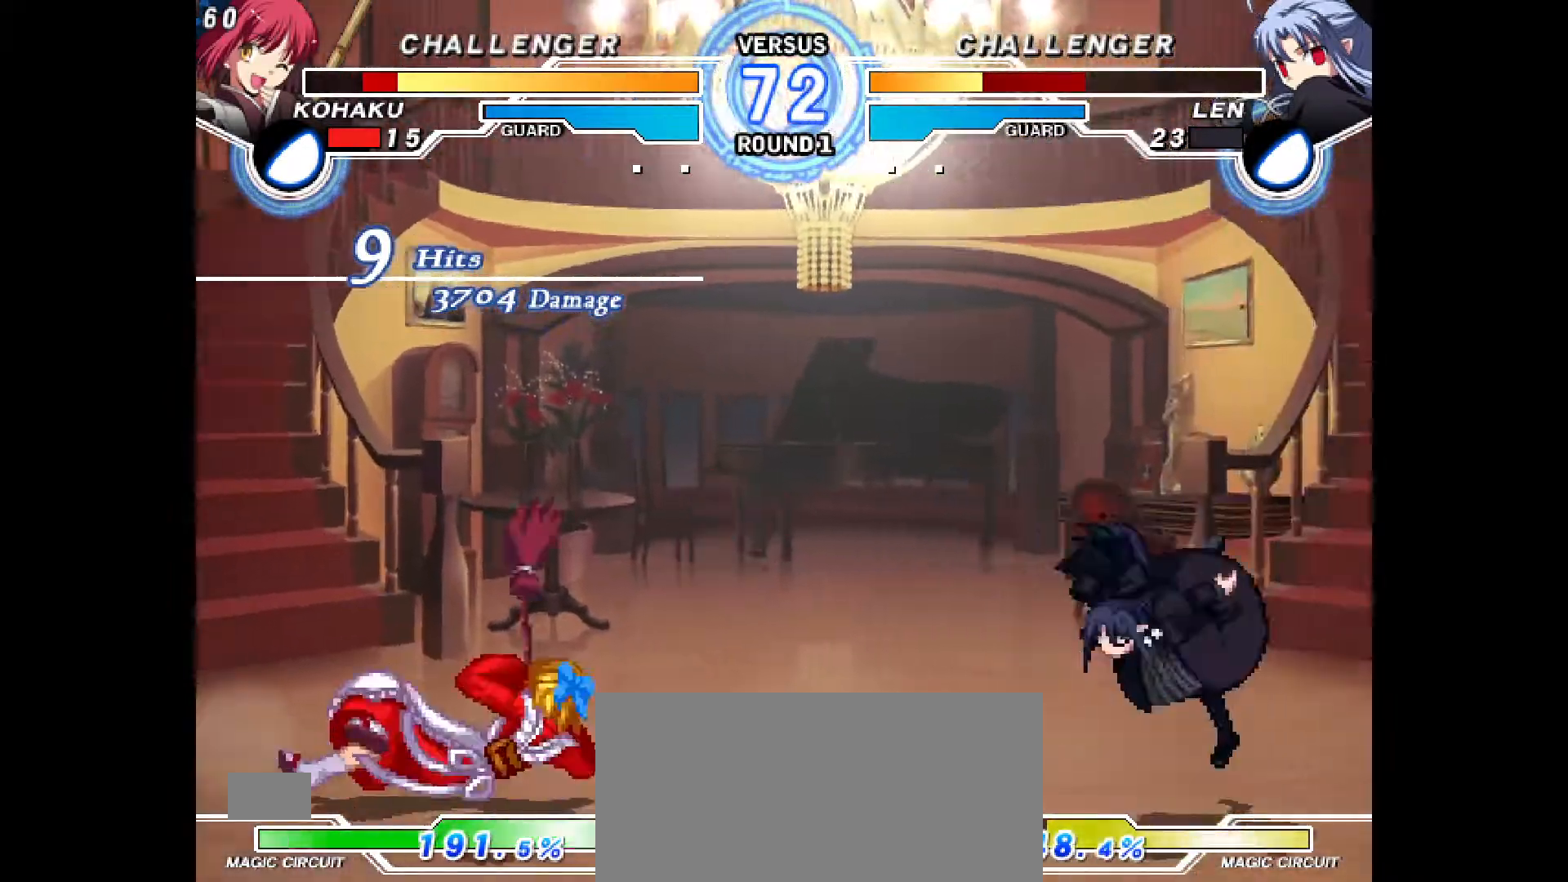
{"buttons": [], "events": [[167, "DPAD_LEFT", "down"], [433, "DPAD_LEFT", "up"]]}
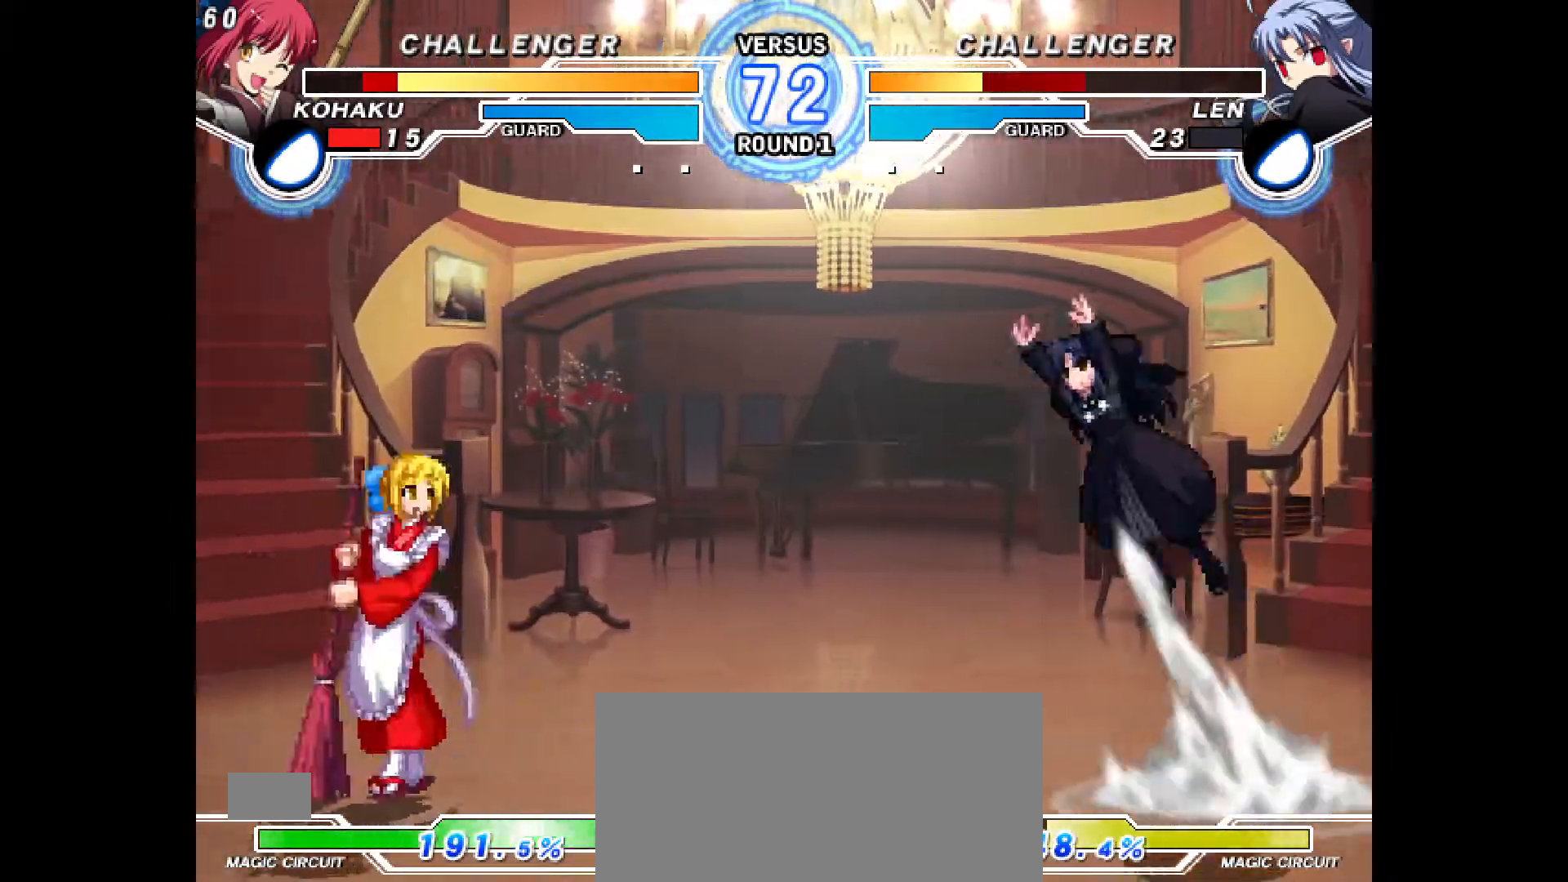
{"buttons": ["DPAD_UP", "DPAD_LEFT"], "events": [[17, "DPAD_DOWN", "down"], [67, "DPAD_DOWN", "up"], [300, "DPAD_LEFT", "down"], [333, "DPAD_UP", "down"]]}
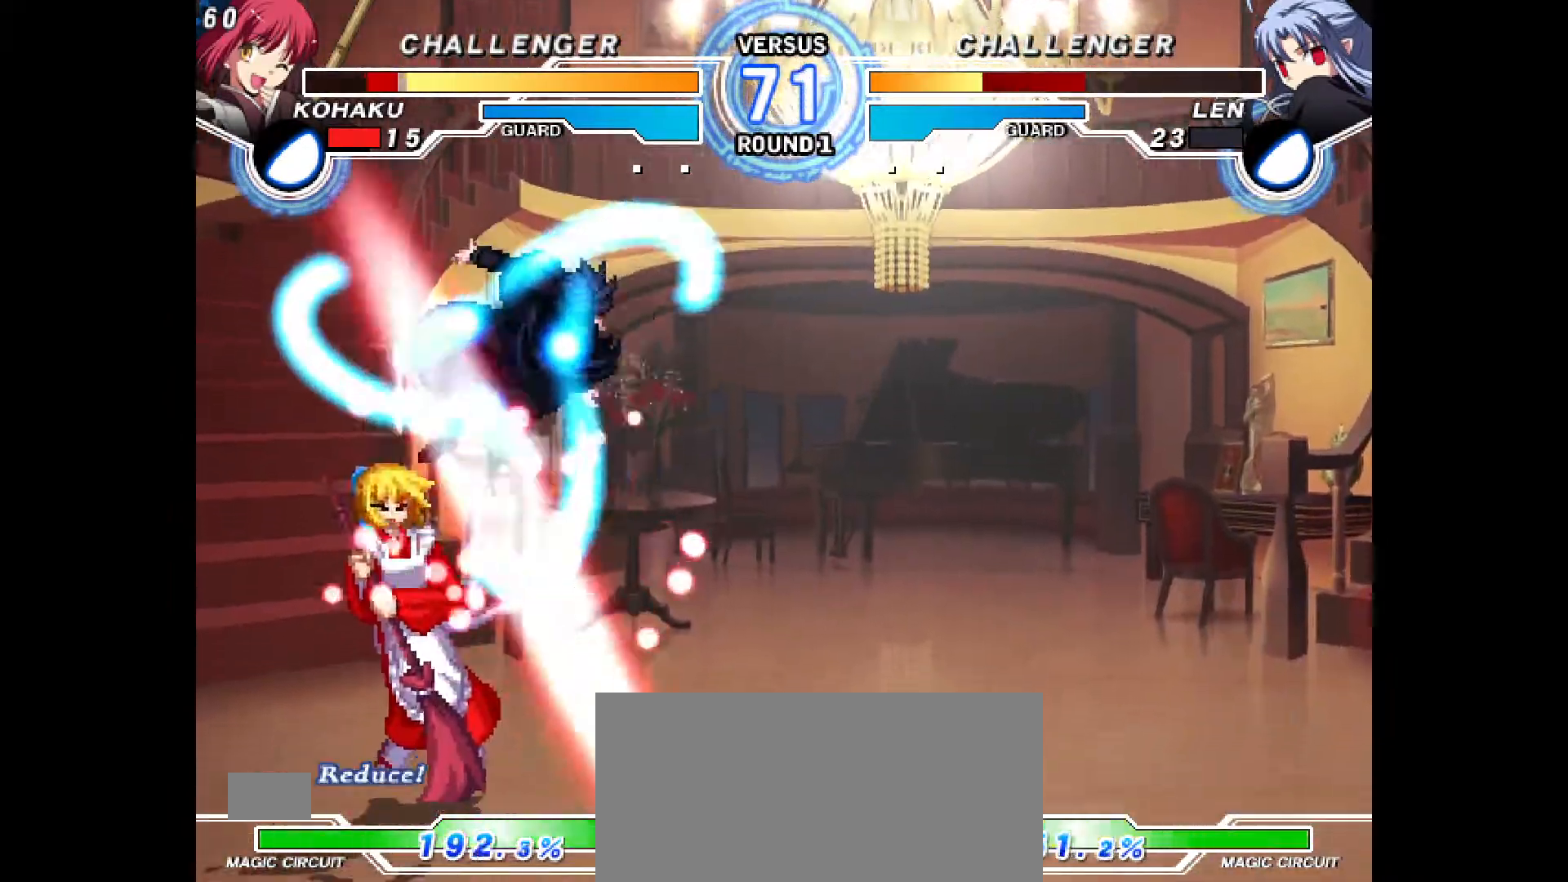
{"buttons": ["DPAD_DOWN", "DPAD_LEFT"], "events": [[83, "DPAD_UP", "up"], [167, "DPAD_DOWN", "down"]]}
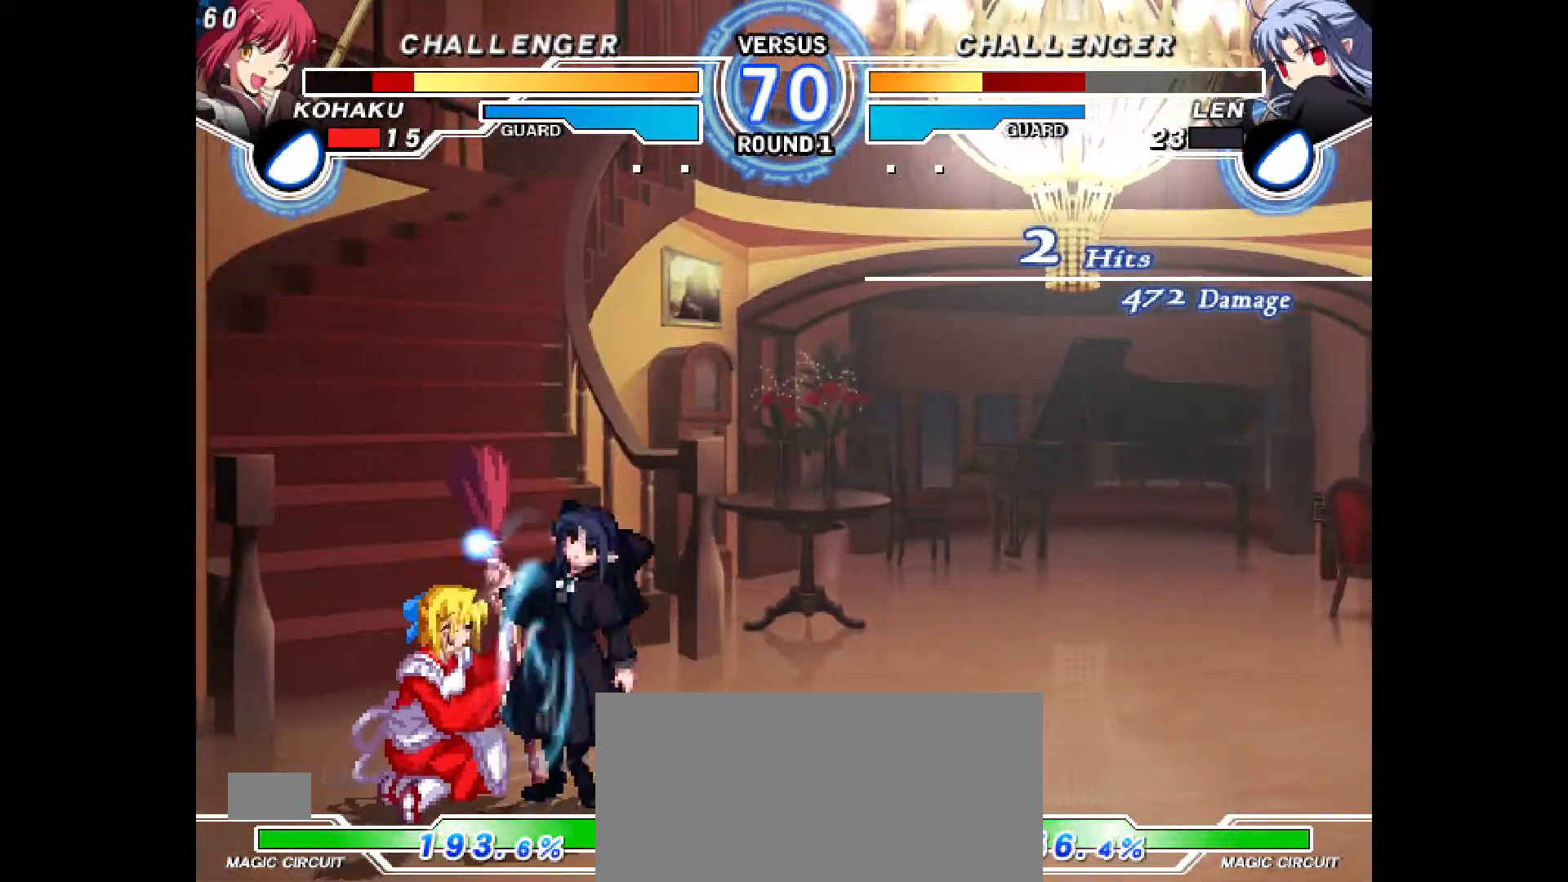
{"buttons": ["DPAD_LEFT"], "events": [[117, "DPAD_LEFT", "up"], [200, "DPAD_LEFT", "down"], [217, "DPAD_DOWN", "up"], [250, "R1", "down"], [300, "R1", "up"]]}